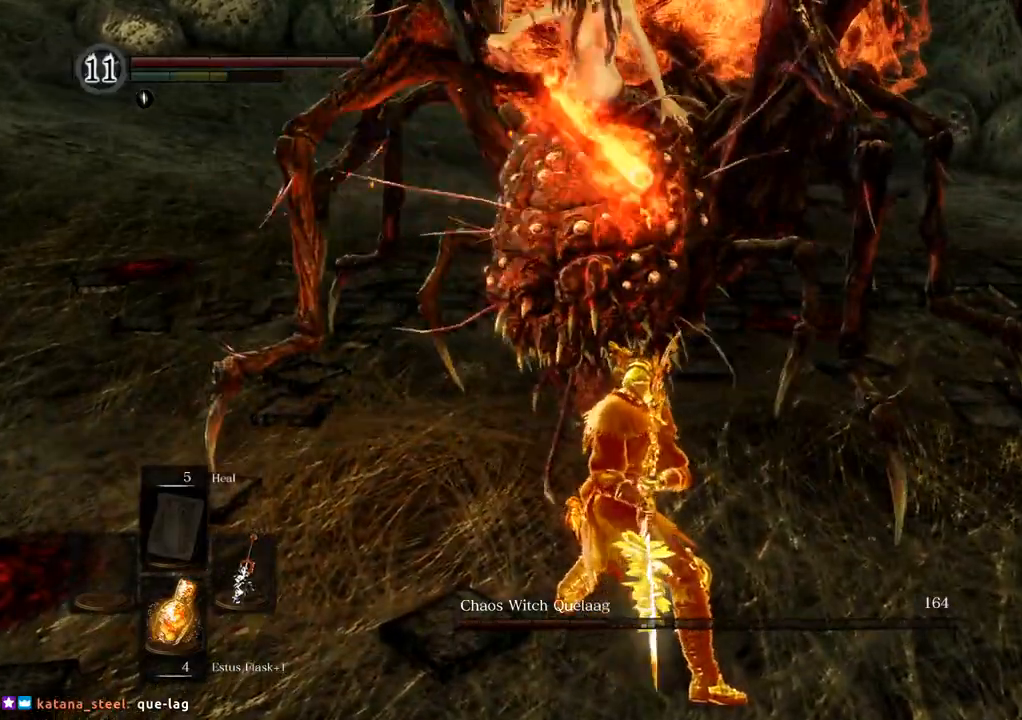
Gameplay with a controller (PlayStation layout); each line is a JSON object with the inputs held at the frame after it (dt_ms = milliseconds from this image to that frame). "events" lists button and stick changes between this image and that frame as [ms after this image, input, new state], when the widget could be followed in between. Not read: L3 R1 R3.
{"dt_ms": 500, "buttons": [], "left_stick": "left", "right_stick": "center", "events": [[233, "left_stick", "down-left"], [333, "left_stick", "left"]]}
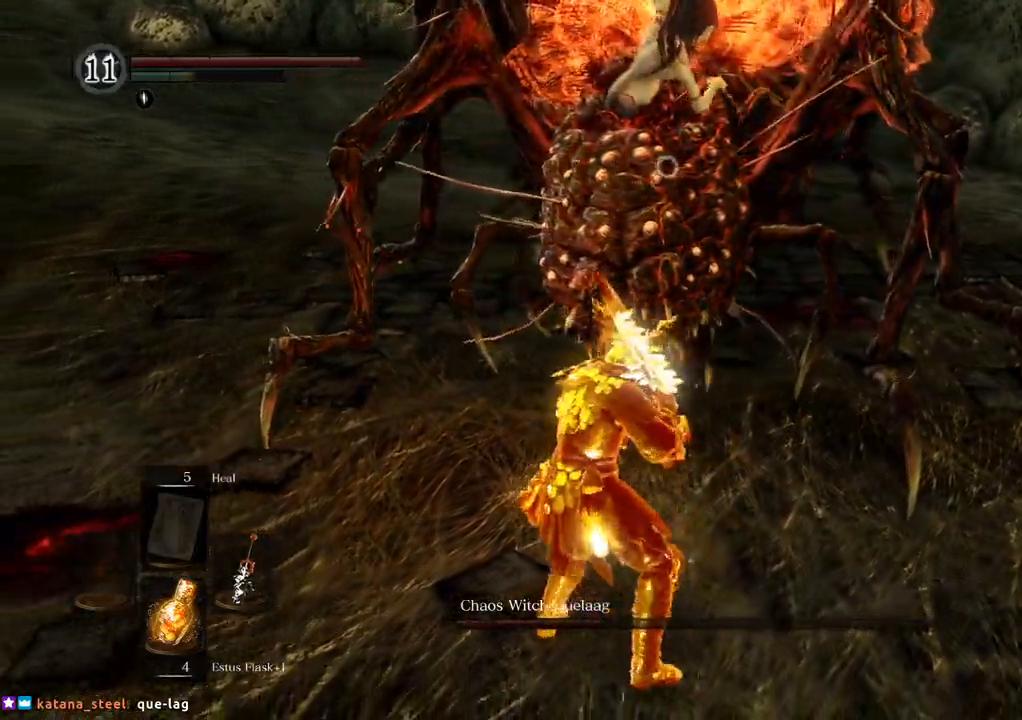
{"dt_ms": 500, "buttons": [], "left_stick": "left", "right_stick": "center", "events": [[333, "CIRCLE", "down"], [467, "CIRCLE", "up"]]}
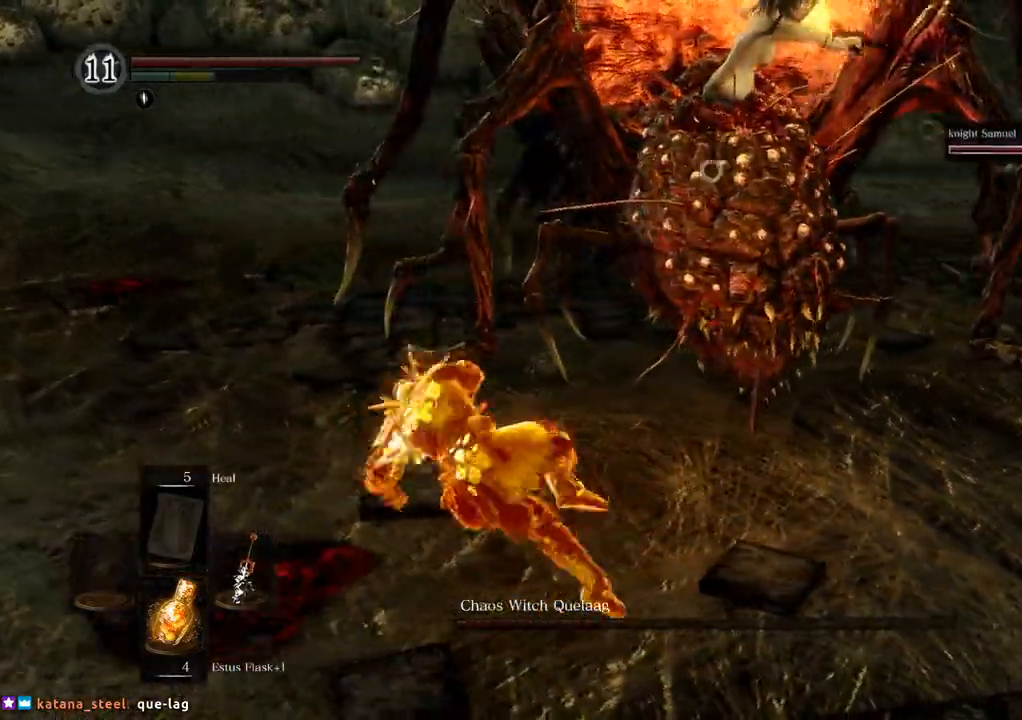
{"dt_ms": 500, "buttons": [], "left_stick": "left", "right_stick": "center"}
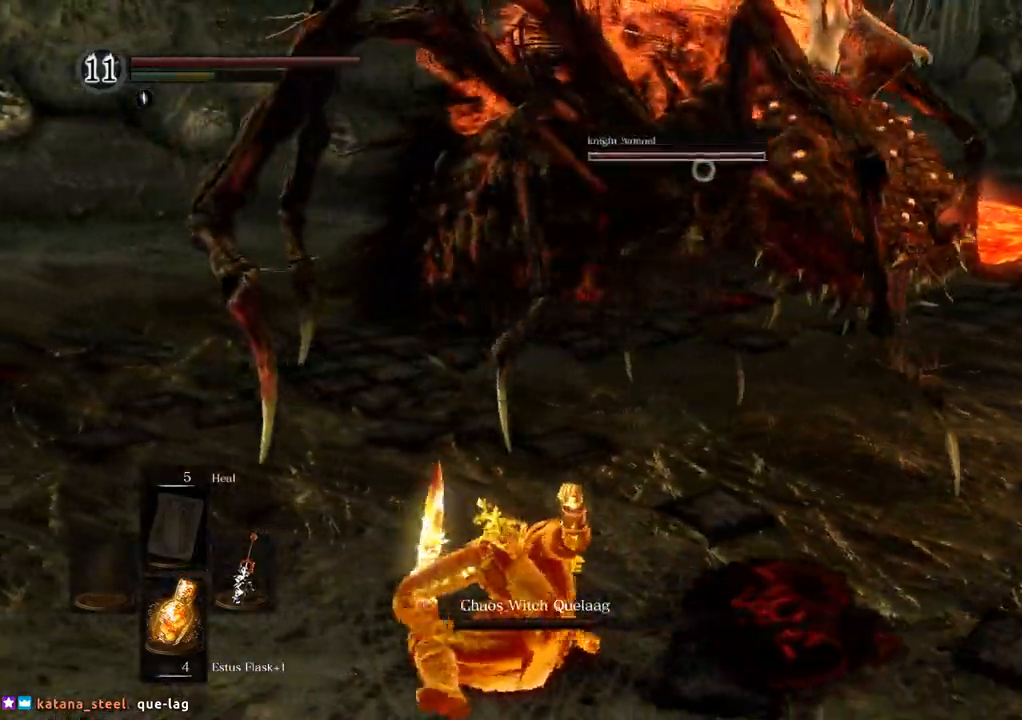
{"dt_ms": 500, "buttons": [], "left_stick": "left", "right_stick": "center", "events": [[133, "CIRCLE", "down"], [200, "CIRCLE", "up"]]}
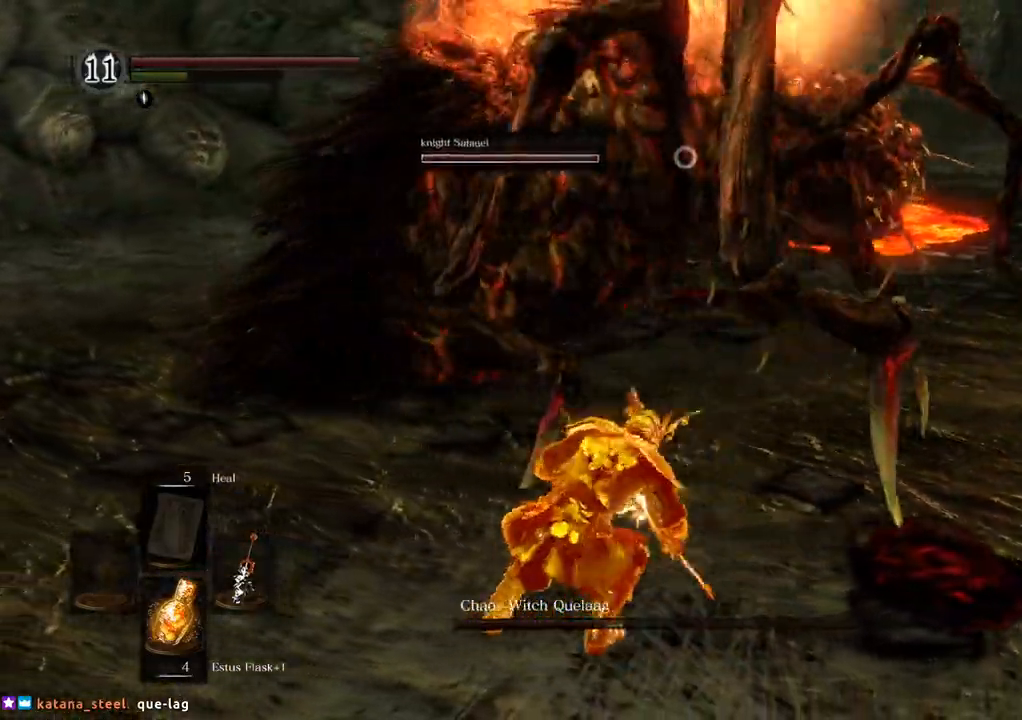
{"dt_ms": 500, "buttons": [], "left_stick": "right", "right_stick": "center", "events": [[283, "left_stick", "center"], [467, "left_stick", "right"]]}
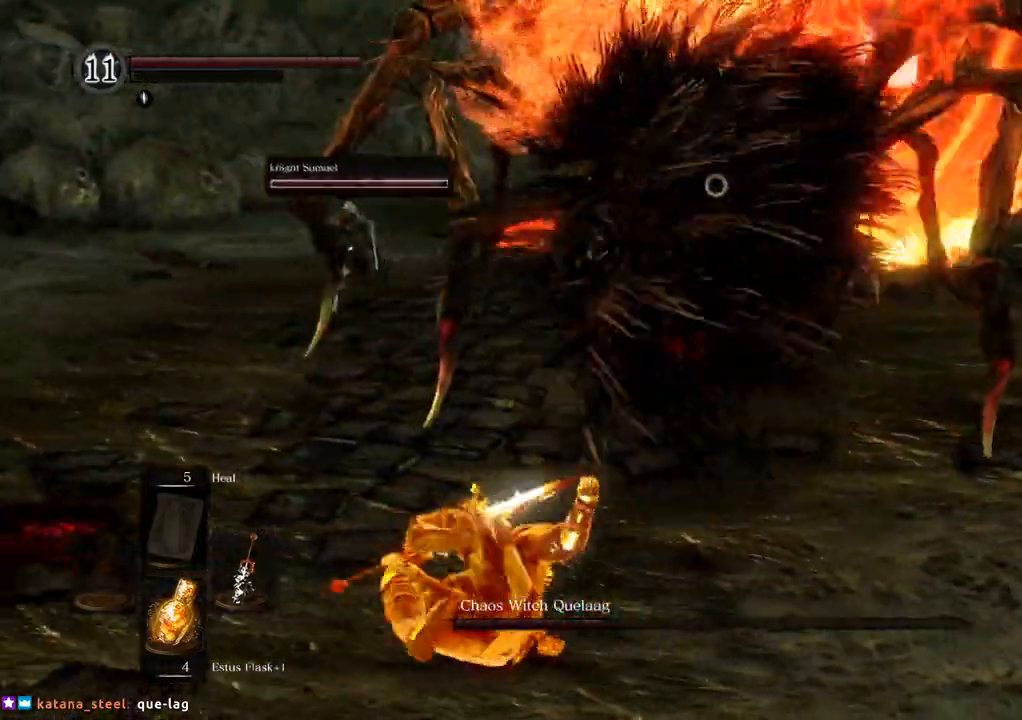
{"dt_ms": 1000, "buttons": [], "left_stick": "up-right", "right_stick": "center"}
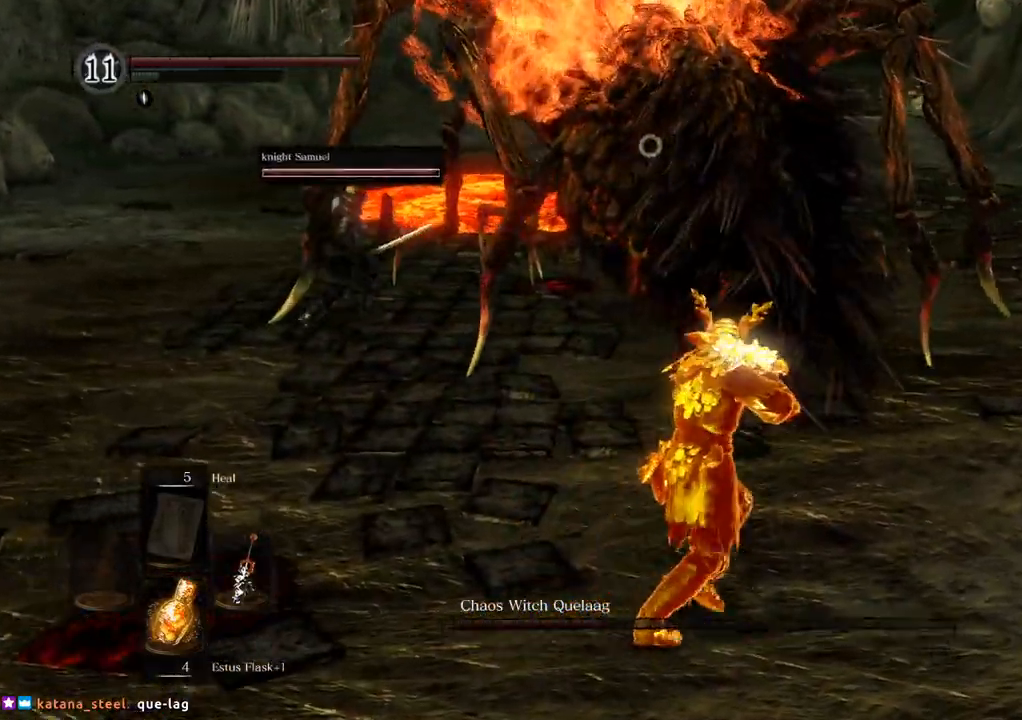
{"dt_ms": 500, "buttons": [], "left_stick": "center", "right_stick": "center", "events": [[233, "left_stick", "up"], [267, "SQUARE", "down"], [350, "SQUARE", "up"], [383, "left_stick", "center"]]}
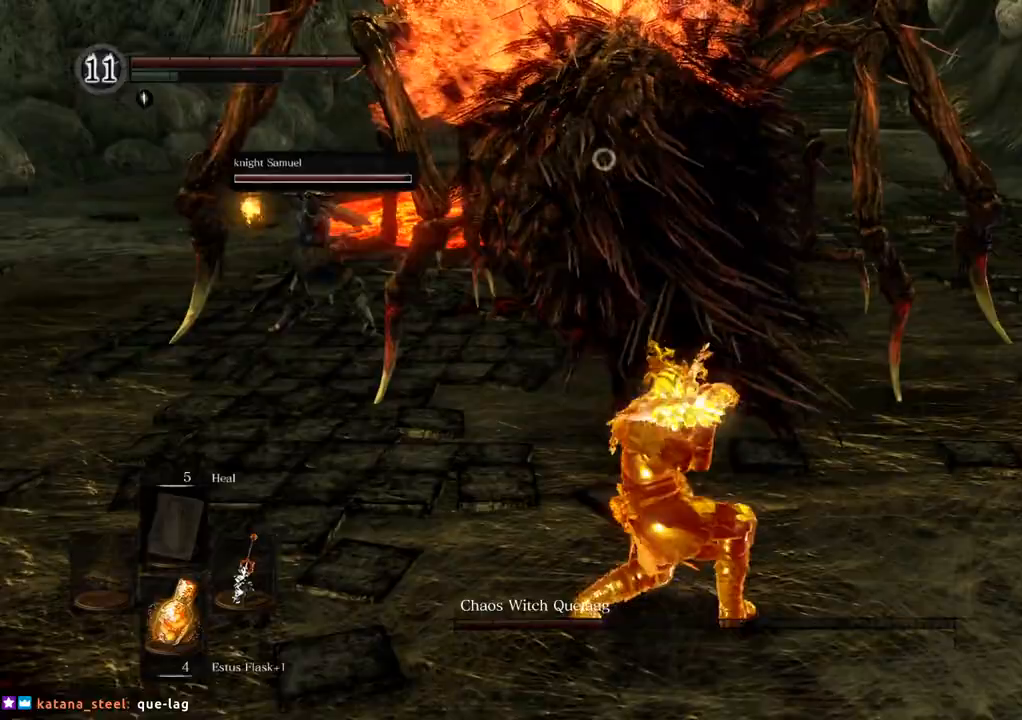
{"dt_ms": 500, "buttons": [], "left_stick": "center", "right_stick": "center", "events": []}
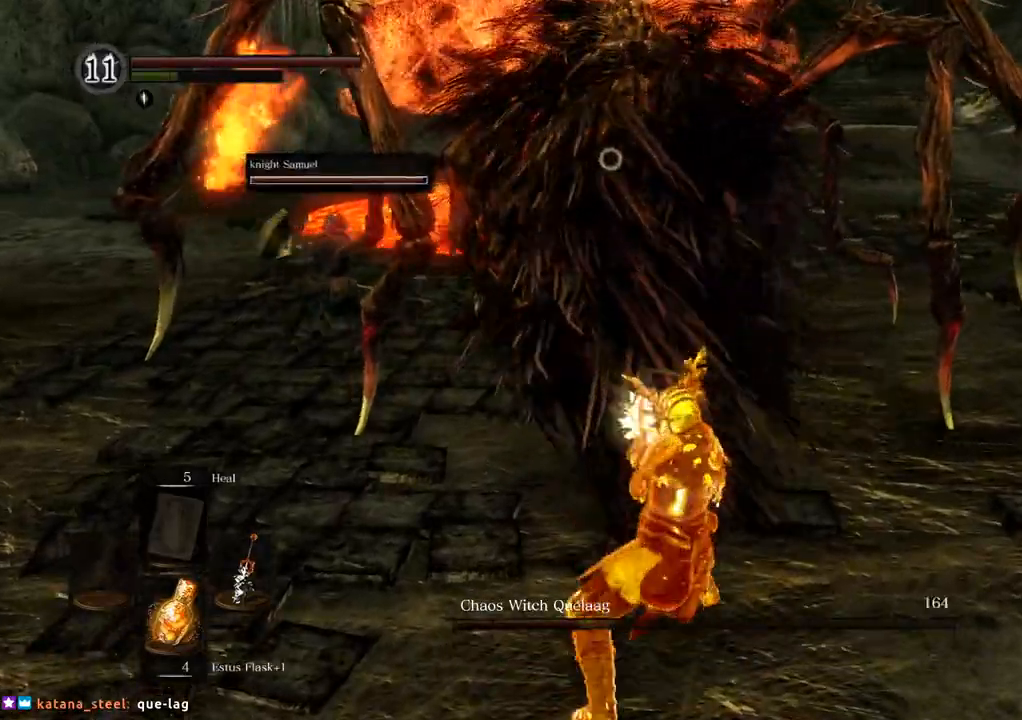
{"dt_ms": 500, "buttons": [], "left_stick": "right", "right_stick": "center", "events": [[217, "left_stick", "right"]]}
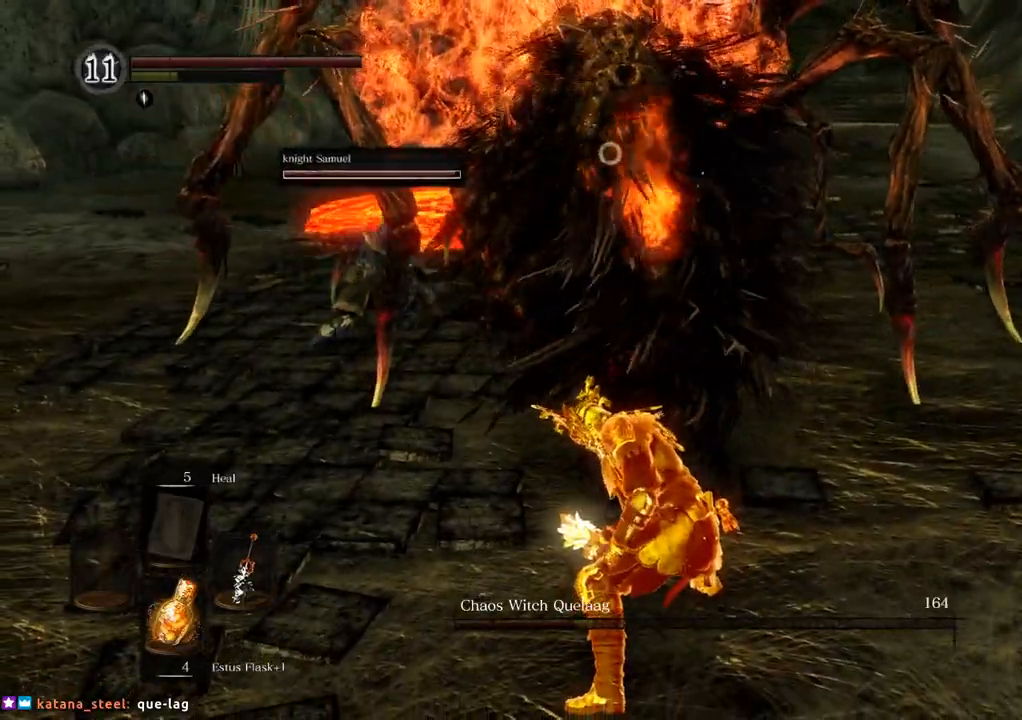
{"dt_ms": 500, "buttons": ["SQUARE"], "left_stick": "up-right", "right_stick": "center", "events": [[333, "left_stick", "up-right"], [433, "SQUARE", "down"]]}
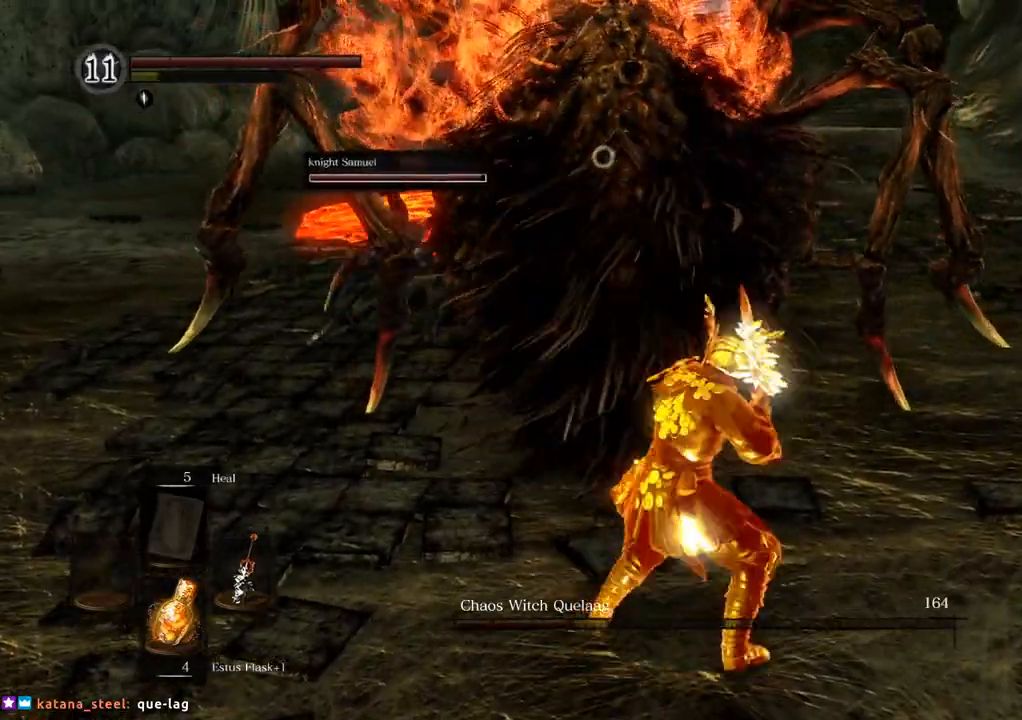
{"dt_ms": 500, "buttons": [], "left_stick": "center", "right_stick": "center", "events": [[17, "SQUARE", "up"], [117, "left_stick", "center"]]}
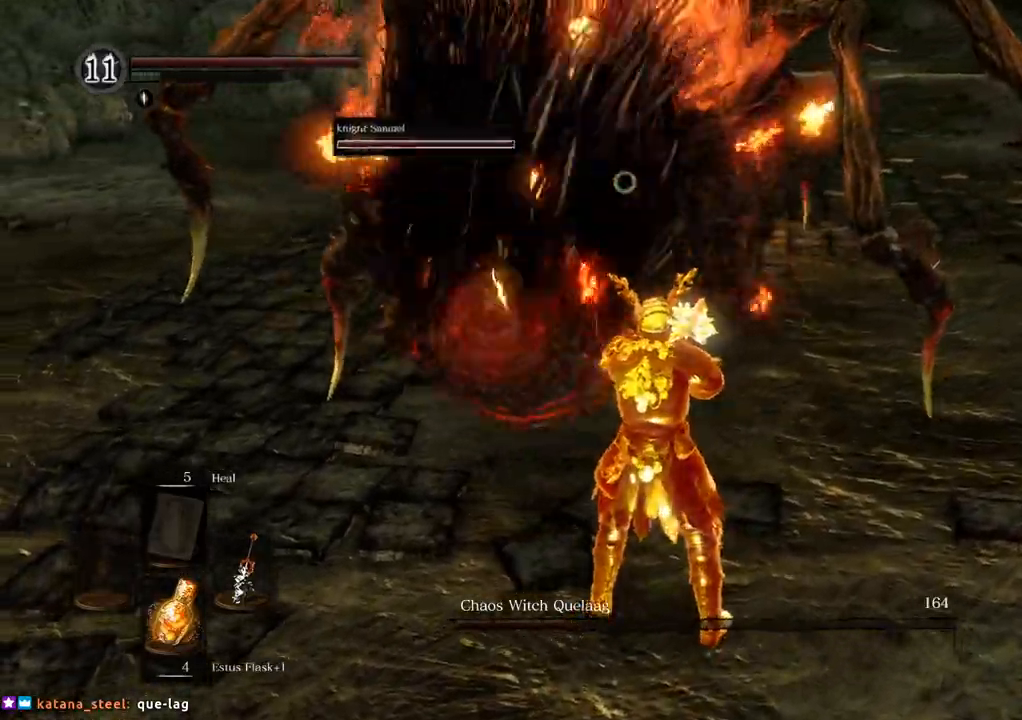
{"dt_ms": 500, "buttons": [], "left_stick": "down-right", "right_stick": "center", "events": [[100, "left_stick", "down-right"], [300, "R2", "down"], [400, "R2", "up"]]}
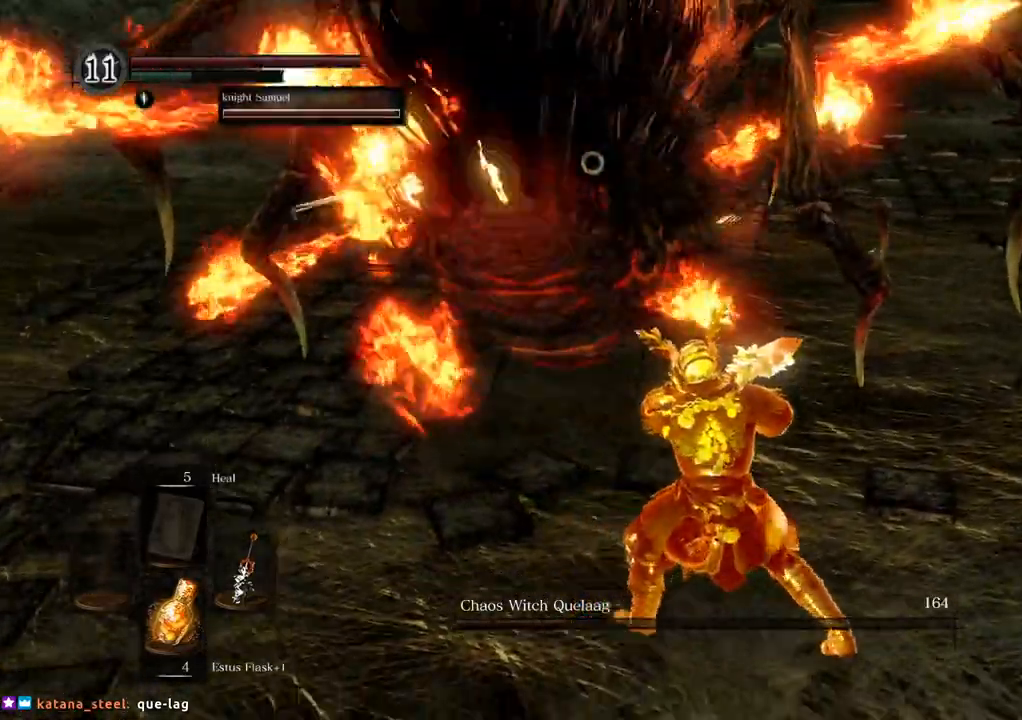
{"dt_ms": 500, "buttons": [], "left_stick": "down-right", "right_stick": "center", "events": []}
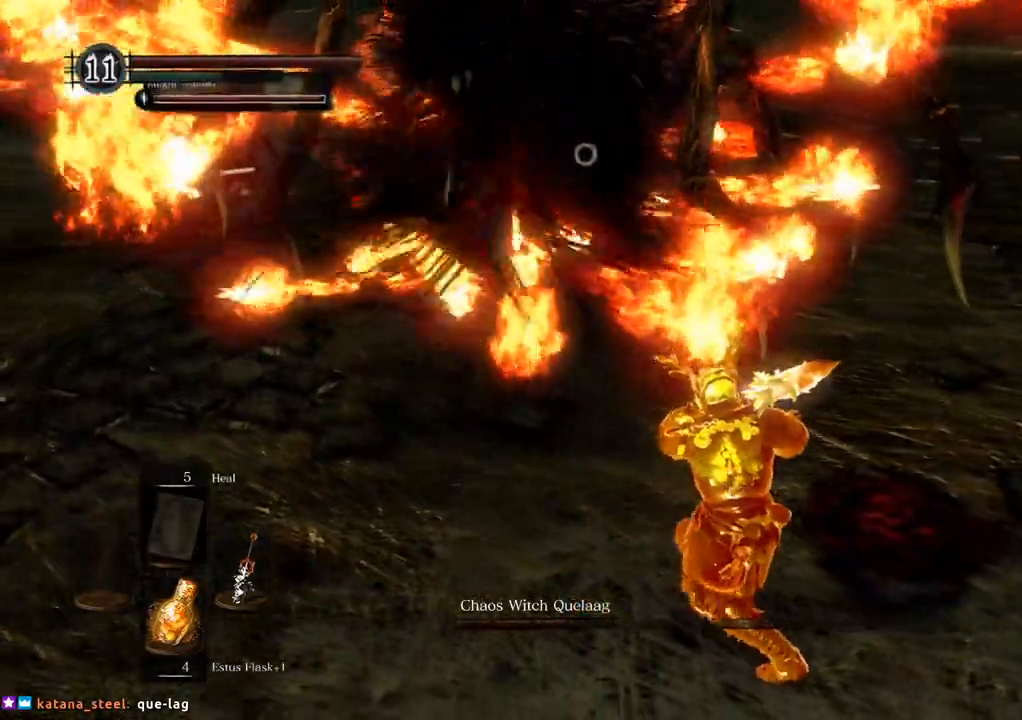
{"dt_ms": 500, "buttons": [], "left_stick": "right", "right_stick": "center", "events": [[17, "left_stick", "right"]]}
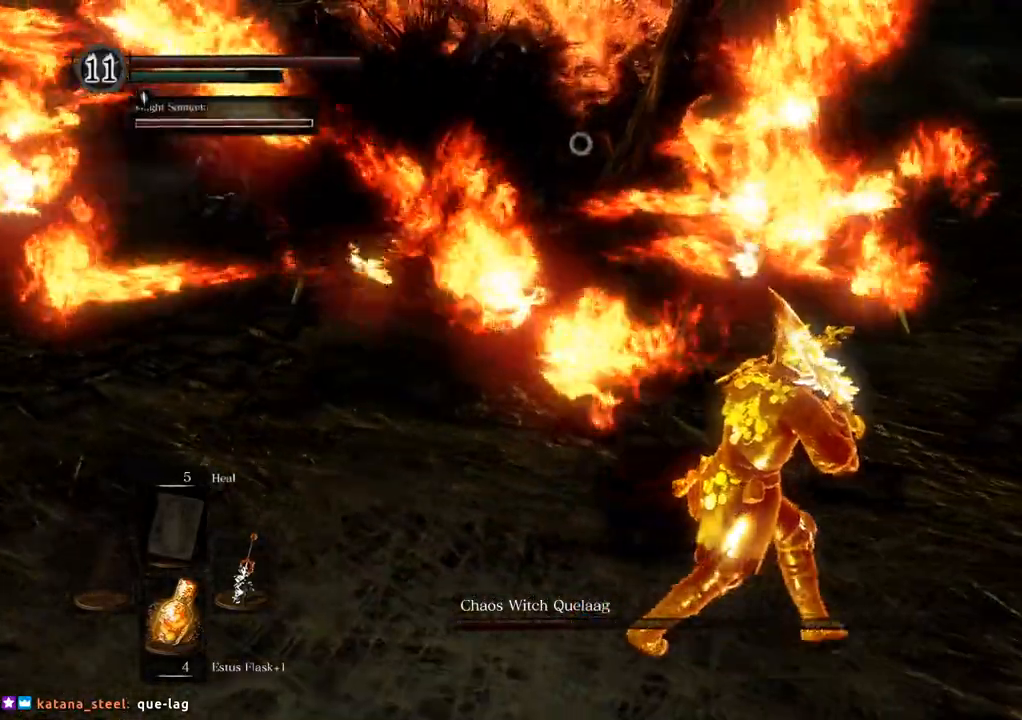
{"dt_ms": 500, "buttons": [], "left_stick": "down-right", "right_stick": "center", "events": [[433, "left_stick", "down-right"]]}
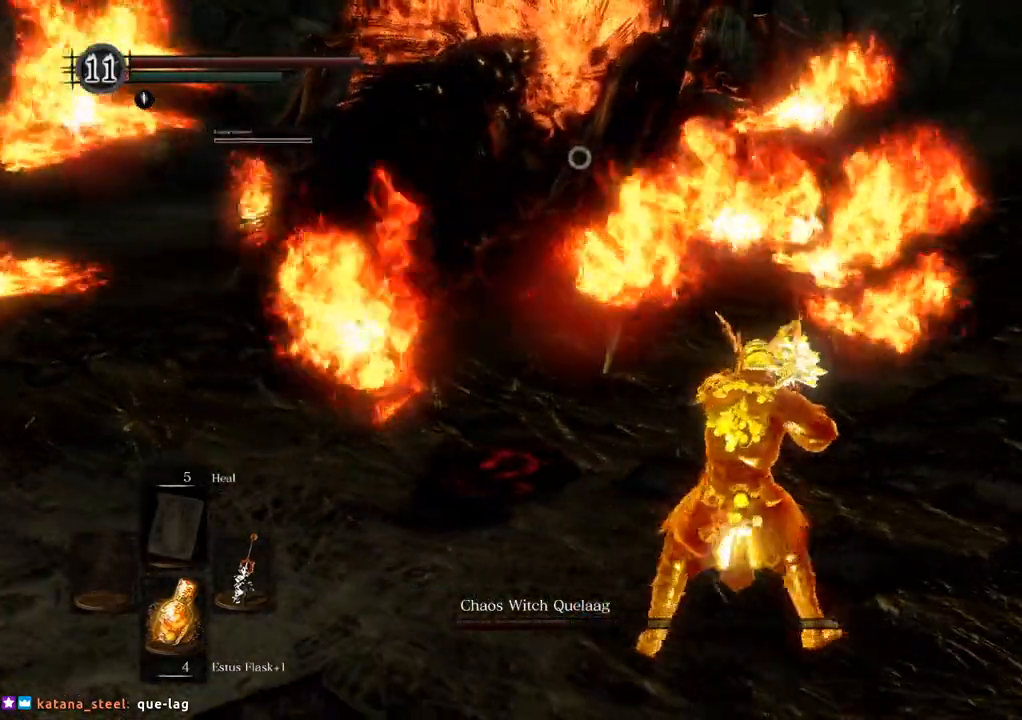
{"dt_ms": 500, "buttons": [], "left_stick": "up-left", "right_stick": "center", "events": [[117, "left_stick", "down-left"], [183, "left_stick", "left"], [367, "left_stick", "up-left"]]}
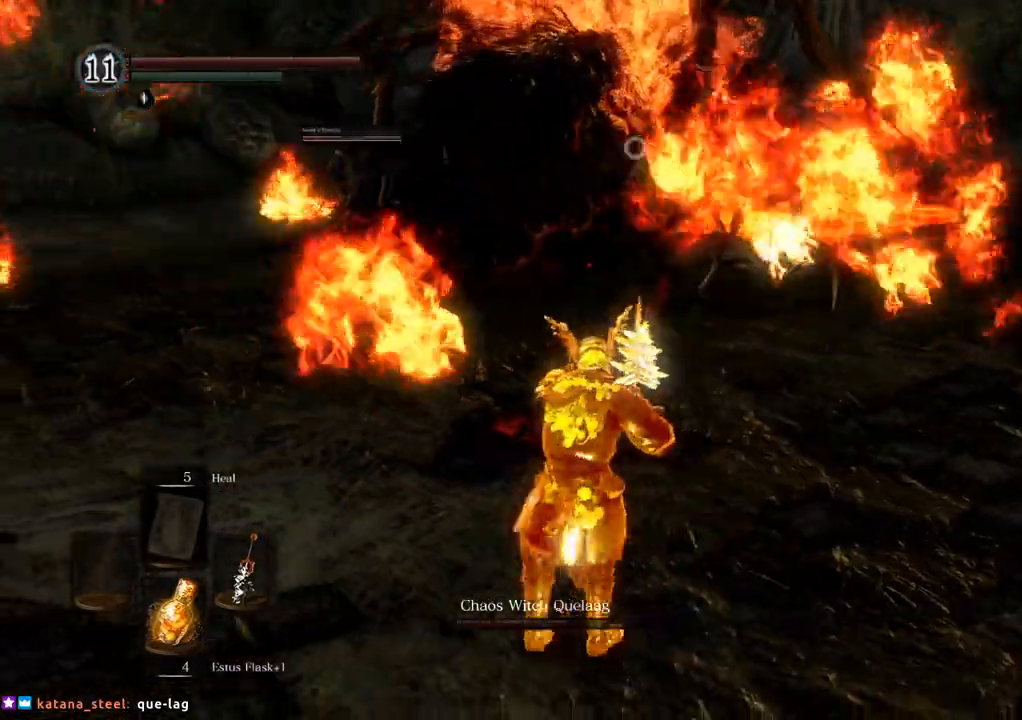
{"dt_ms": 500, "buttons": [], "left_stick": "up", "right_stick": "center", "events": [[433, "left_stick", "up"]]}
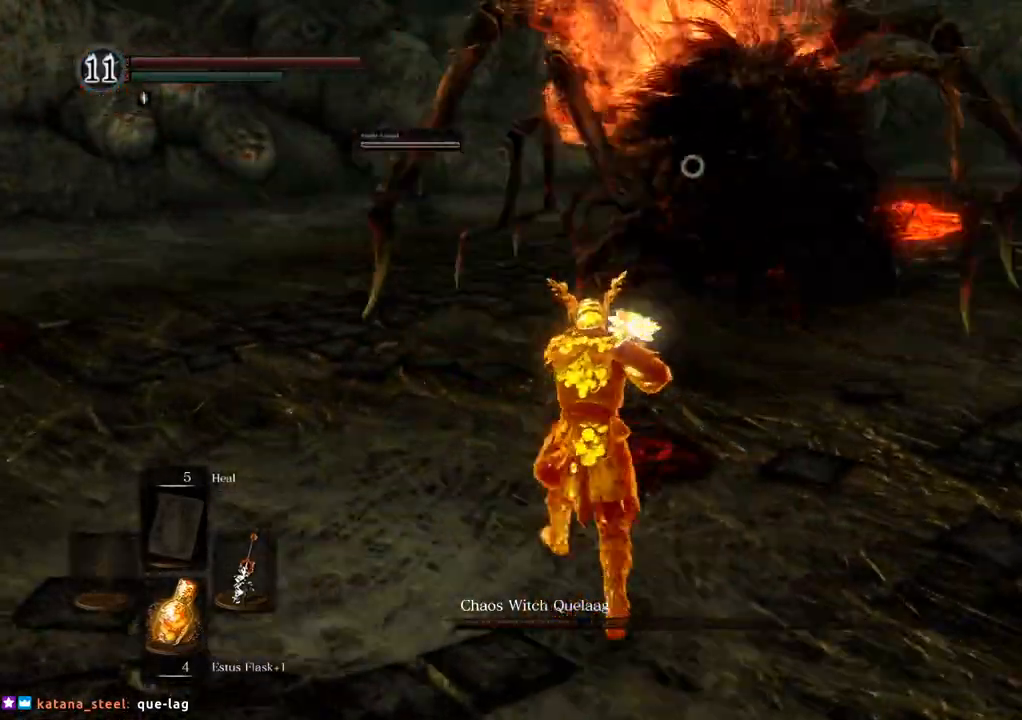
{"dt_ms": 500, "buttons": [], "left_stick": "up-right", "right_stick": "center", "events": [[100, "left_stick", "up-right"]]}
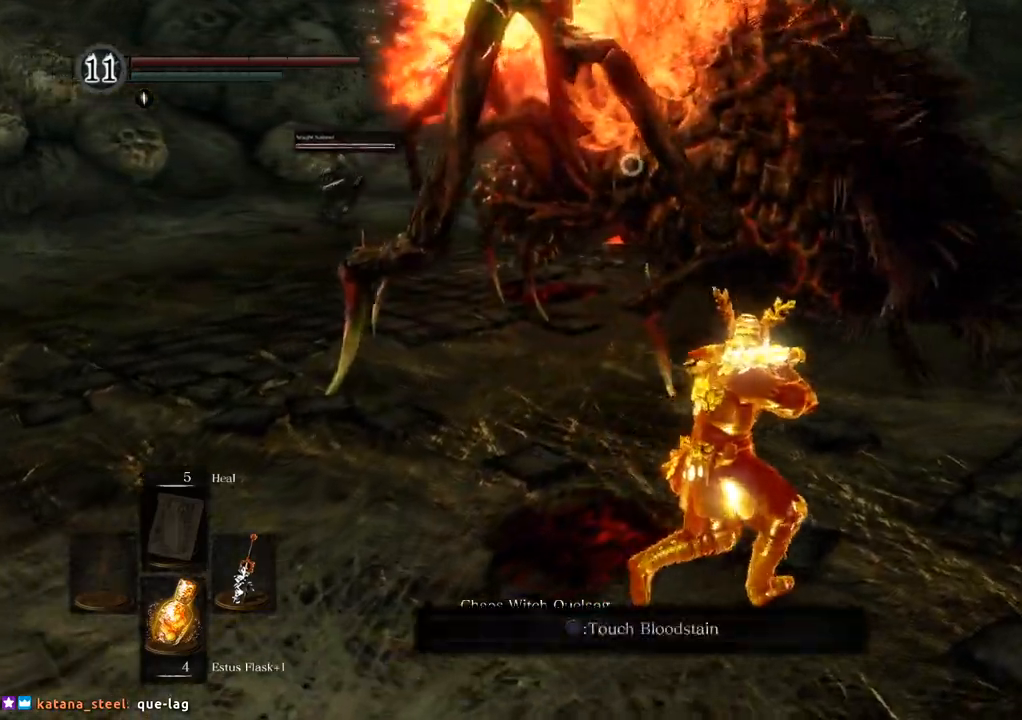
{"dt_ms": 500, "buttons": [], "left_stick": "up-right", "right_stick": "center", "events": []}
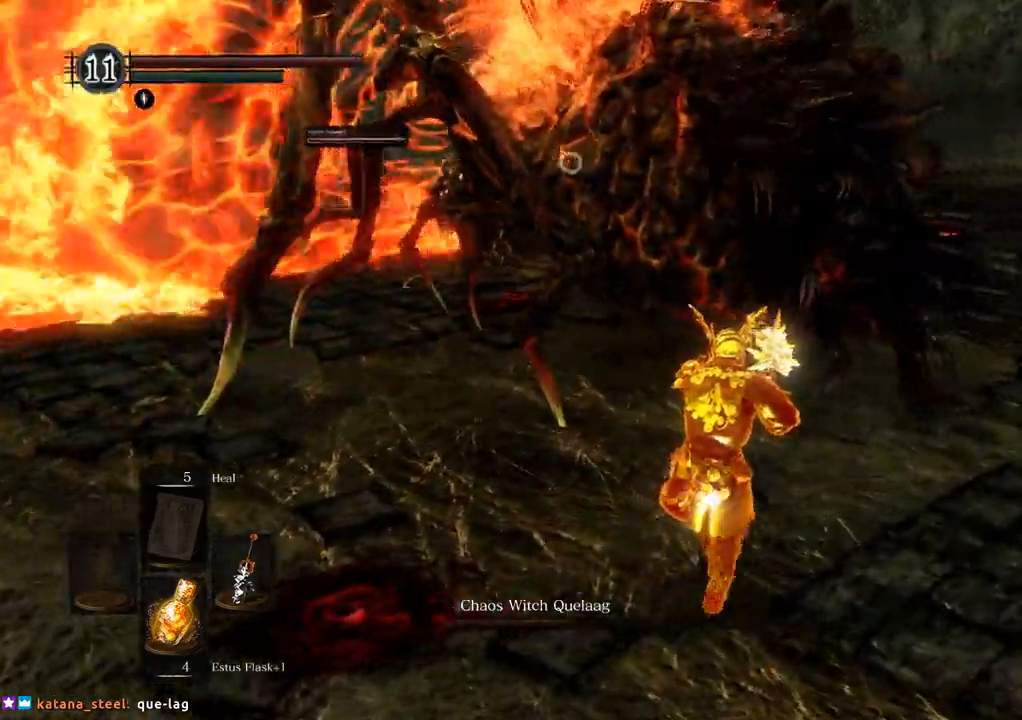
{"dt_ms": 500, "buttons": ["TRIANGLE"], "left_stick": "up-right", "right_stick": "center", "events": [[483, "TRIANGLE", "down"]]}
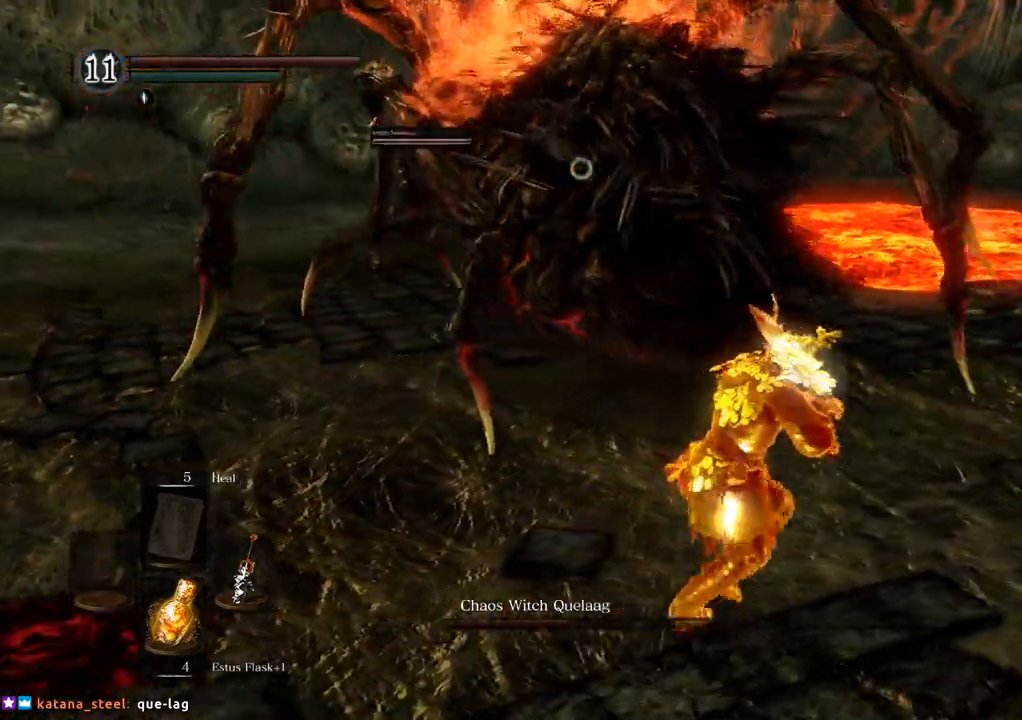
{"dt_ms": 500, "buttons": [], "left_stick": "center", "right_stick": "center", "events": [[33, "left_stick", "up"], [83, "TRIANGLE", "up"], [167, "left_stick", "center"]]}
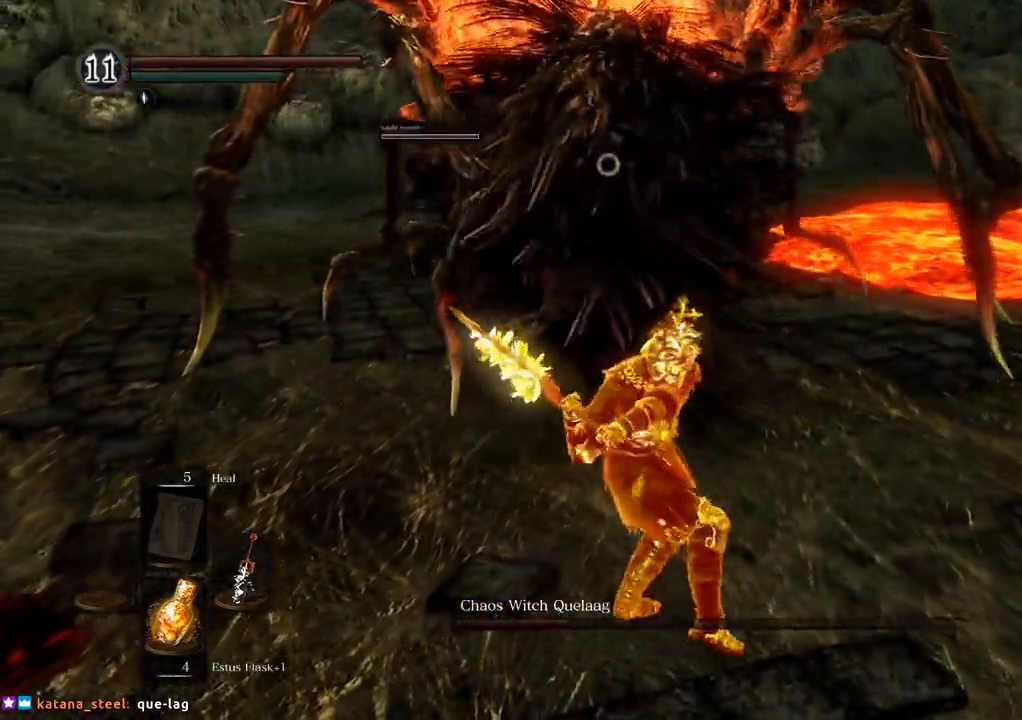
{"dt_ms": 500, "buttons": [], "left_stick": "center", "right_stick": "center", "events": [[117, "left_stick", "up-left"], [300, "left_stick", "center"]]}
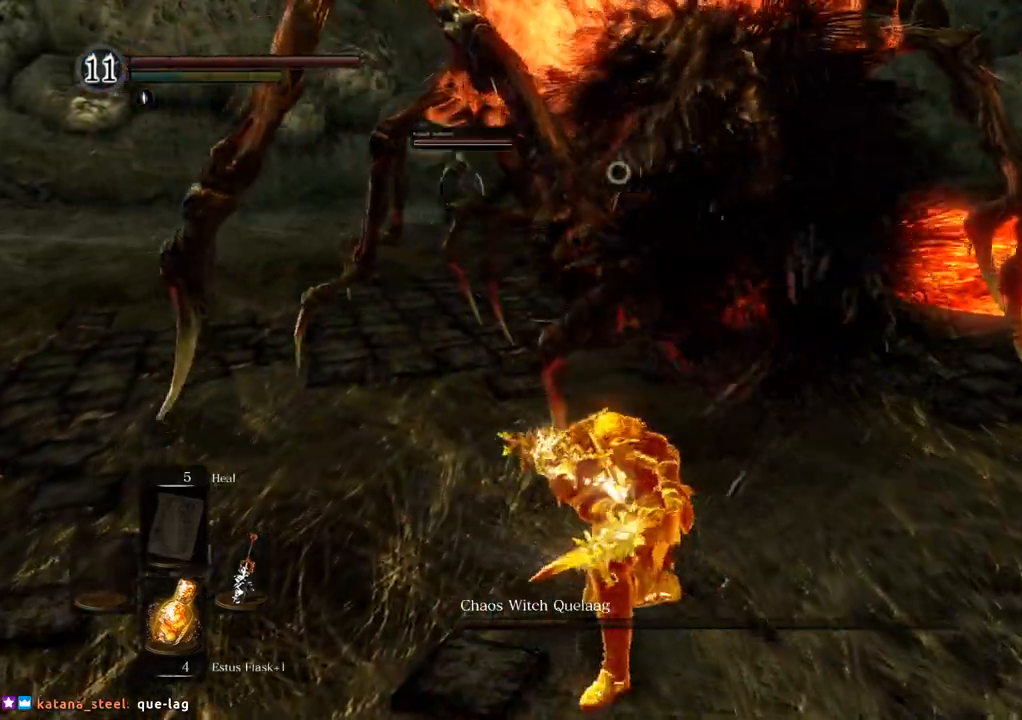
{"dt_ms": 500, "buttons": [], "left_stick": "up", "right_stick": "center", "events": [[150, "left_stick", "up-right"], [417, "left_stick", "up"]]}
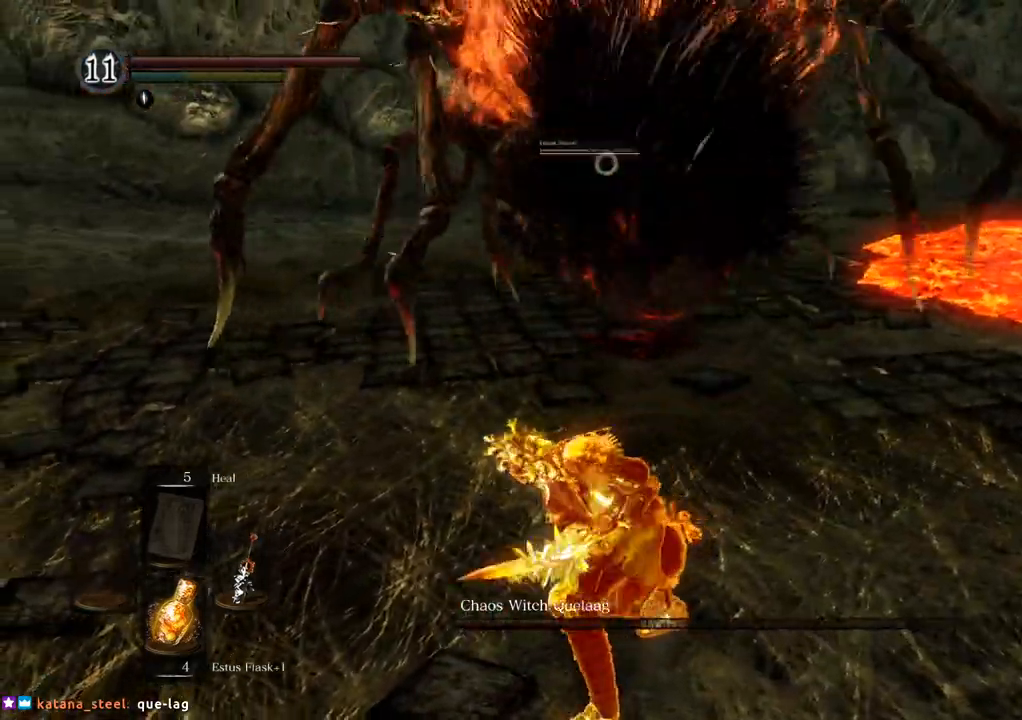
{"dt_ms": 500, "buttons": [], "left_stick": "up", "right_stick": "center", "events": []}
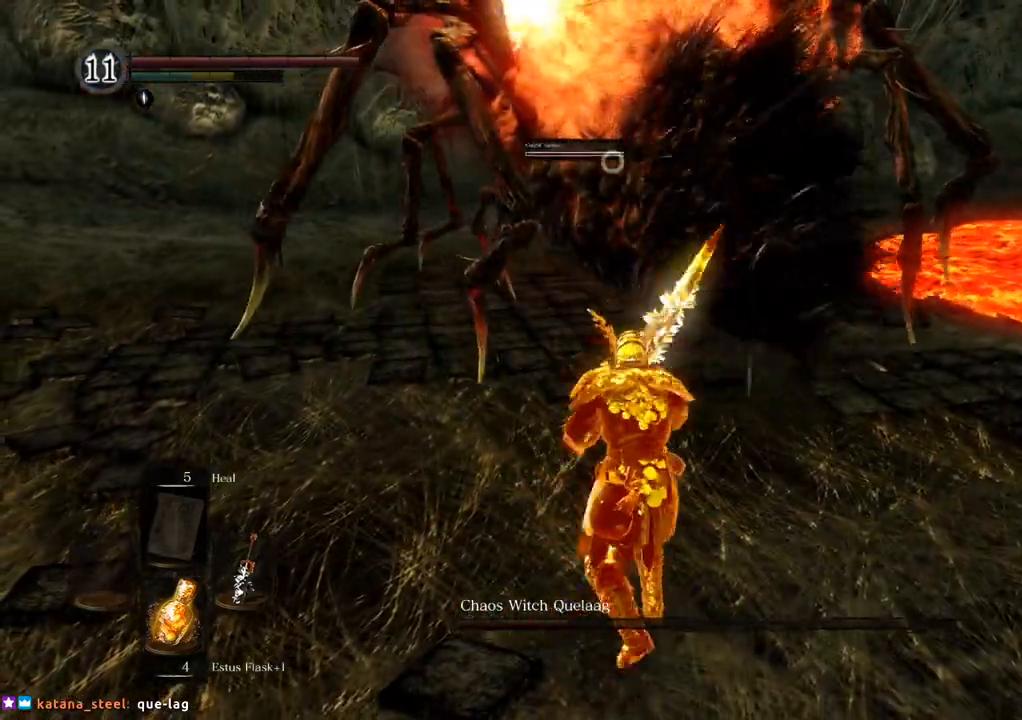
{"dt_ms": 500, "buttons": [], "left_stick": "up", "right_stick": "center", "events": []}